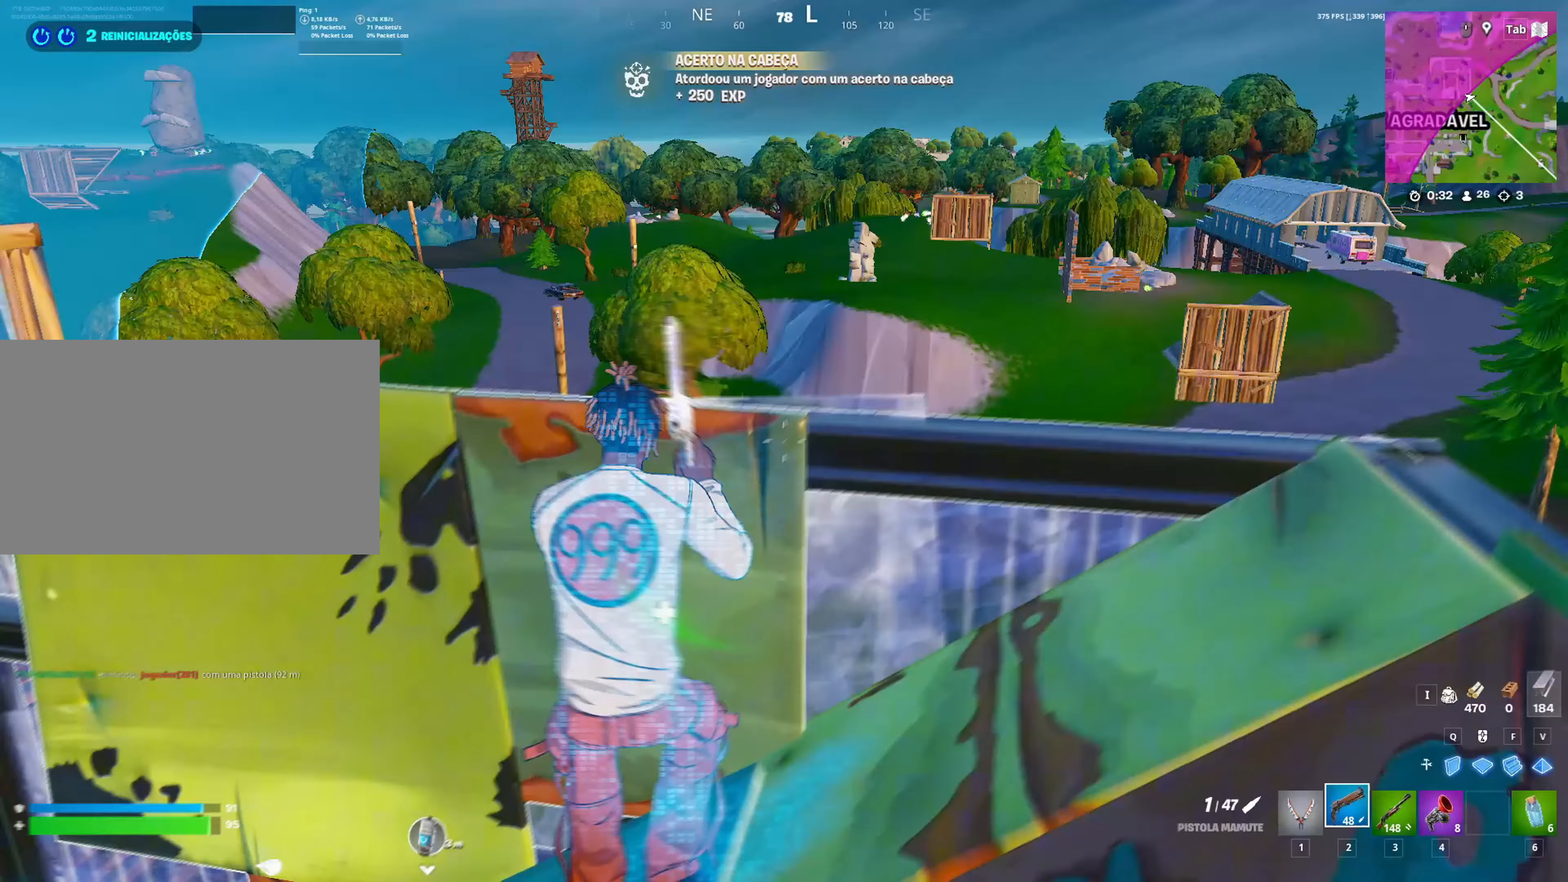
Gameplay with keyboard and mouse; each line is a JSON object with the keys and mouse buttons held at the frame after it. "events" lists presses ("down") and releases ("up") of "1", "2", "3", "4", "5", "a", "alt", "c", "caps_lock", "ctrl", "d", "e", "f", "g", "q", "r", "s", "shift", "space", "t", "tab", "v", "w", "x", "z", "mouse_left", "mouse_wheel" and "mouse_right" between this image and that frame as [ms after this image, input, new state], when the widget could be followed in between. "mouse_left", "mouse_wheel", "mouse_right" = the "left", "wheel", "right" buttons of the "mouse" list. No other keys are recorded. "wheel" means that the mouse wheel is clicked or scrolled. "mouse_move" is the direction in which the mouse moves at that frame (one of eight, or "still"), when it could be read.
{"keys": ["a"], "mouse": [], "mouse_move": "still", "events": [[50, "d", "up"], [217, "a", "down"], [267, "w", "down"], [317, "3", "down"], [450, "3", "up"], [500, "w", "up"]]}
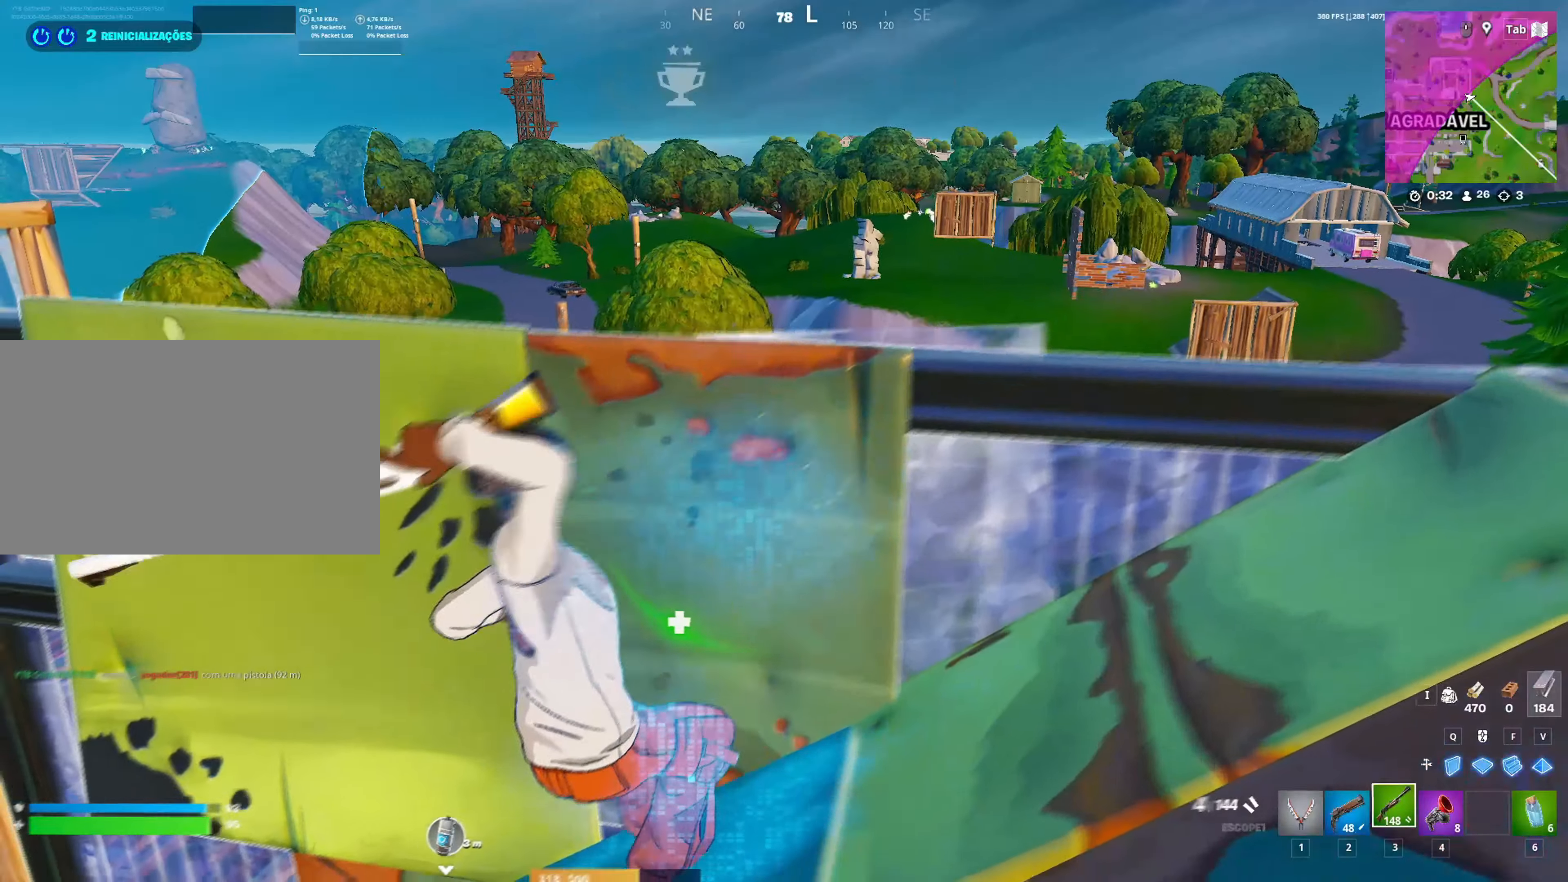
{"keys": [], "mouse": [], "mouse_move": "still", "events": [[50, "a", "up"], [150, "r", "down"], [233, "r", "up"], [333, "r", "down"], [433, "r", "up"]]}
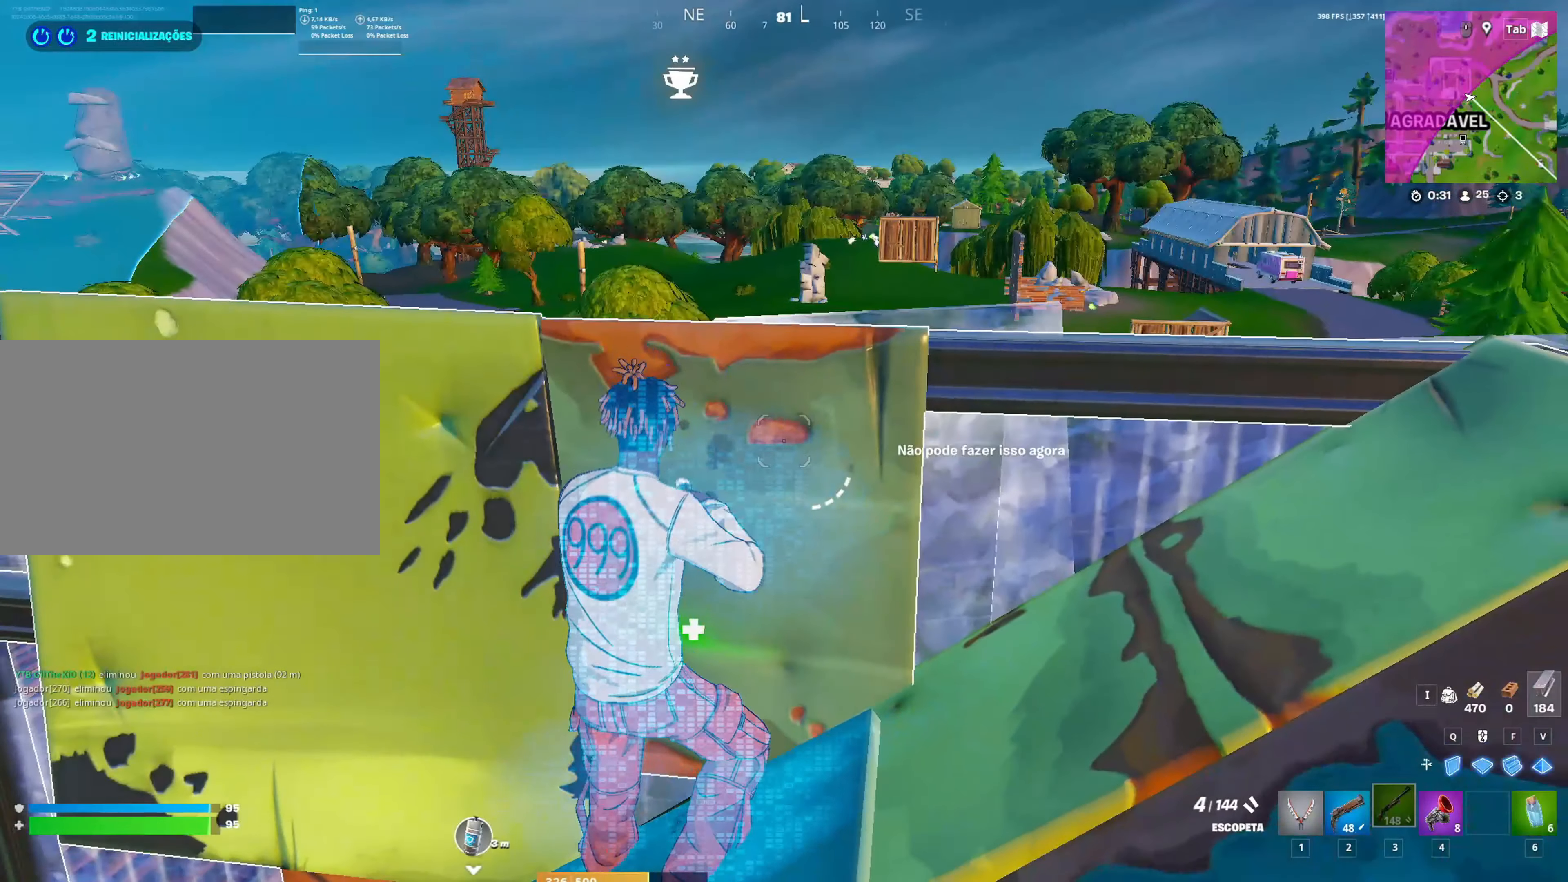
{"keys": [], "mouse": [], "mouse_move": "still", "events": [[67, "d", "down"], [267, "d", "up"]]}
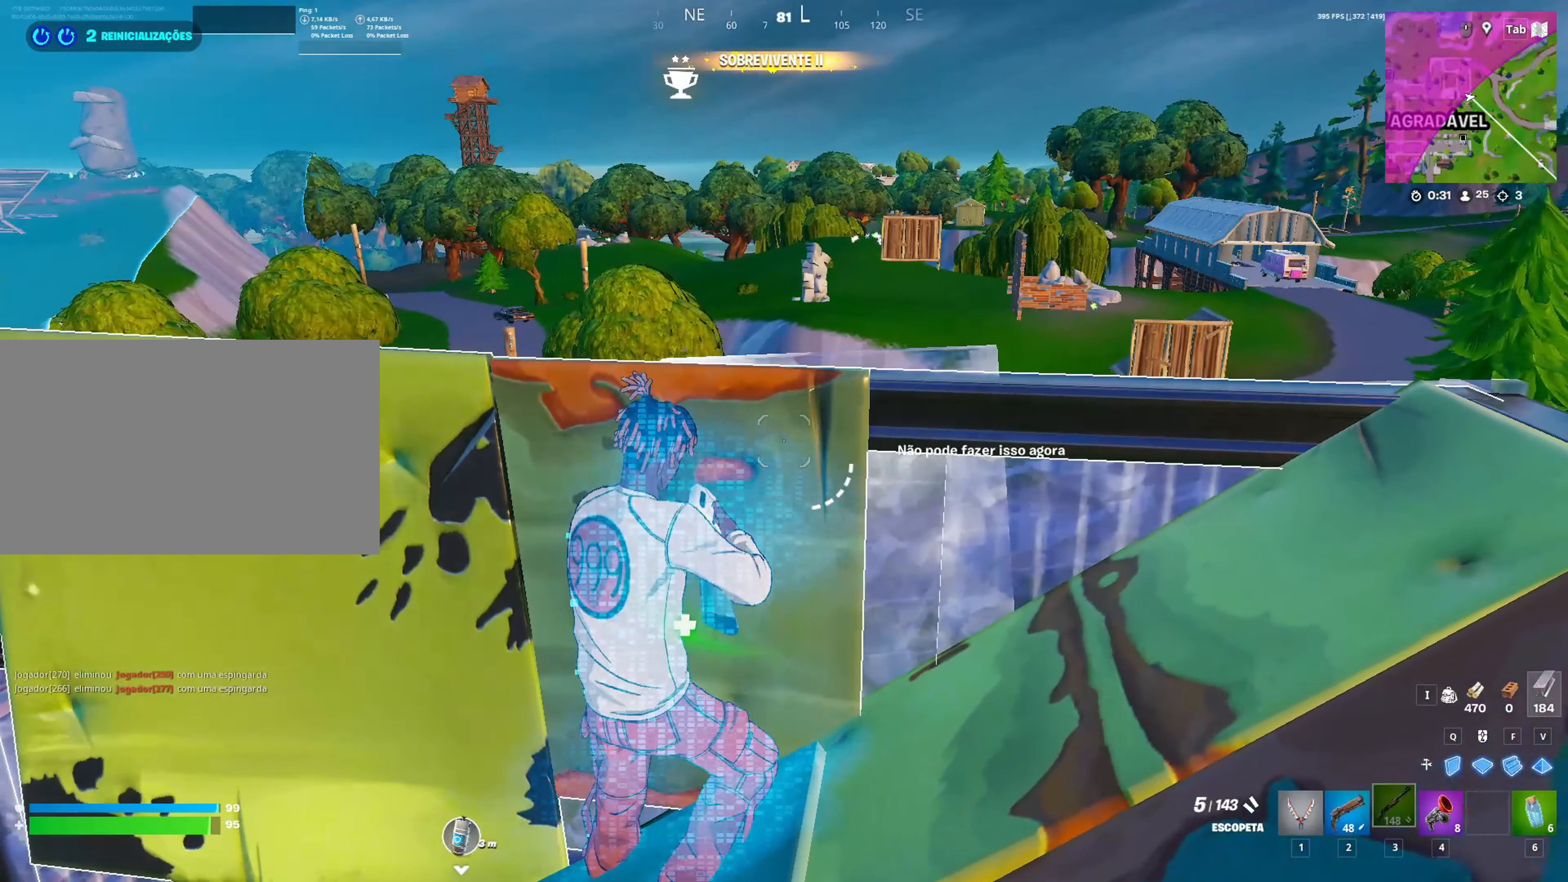
{"keys": [], "mouse": [], "mouse_move": "still", "events": []}
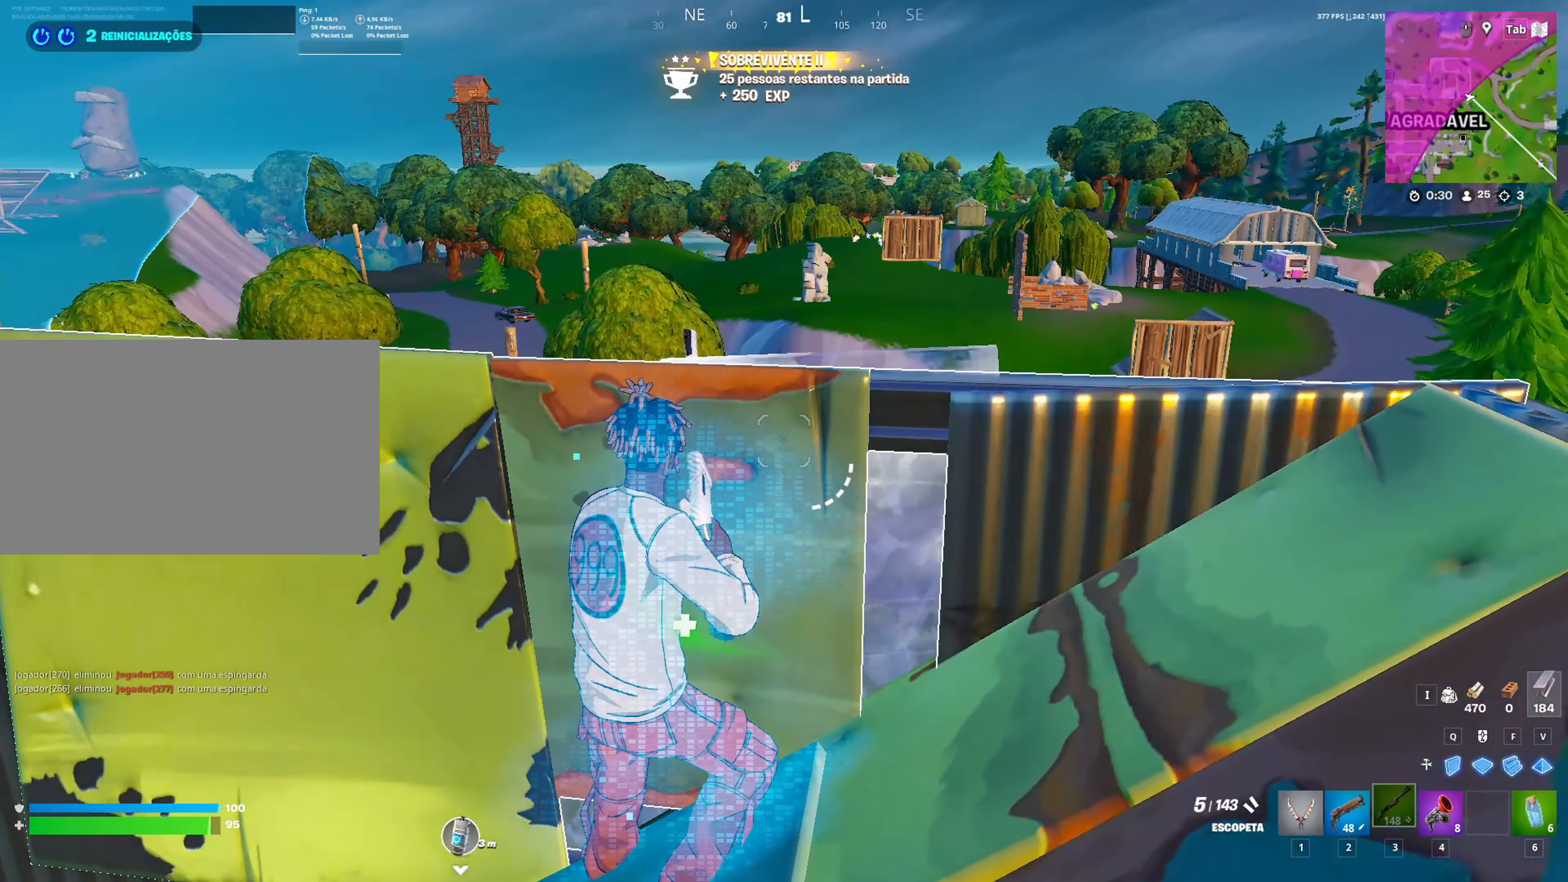
{"keys": ["d"], "mouse": [], "mouse_move": "right", "events": [[233, "d", "down"]]}
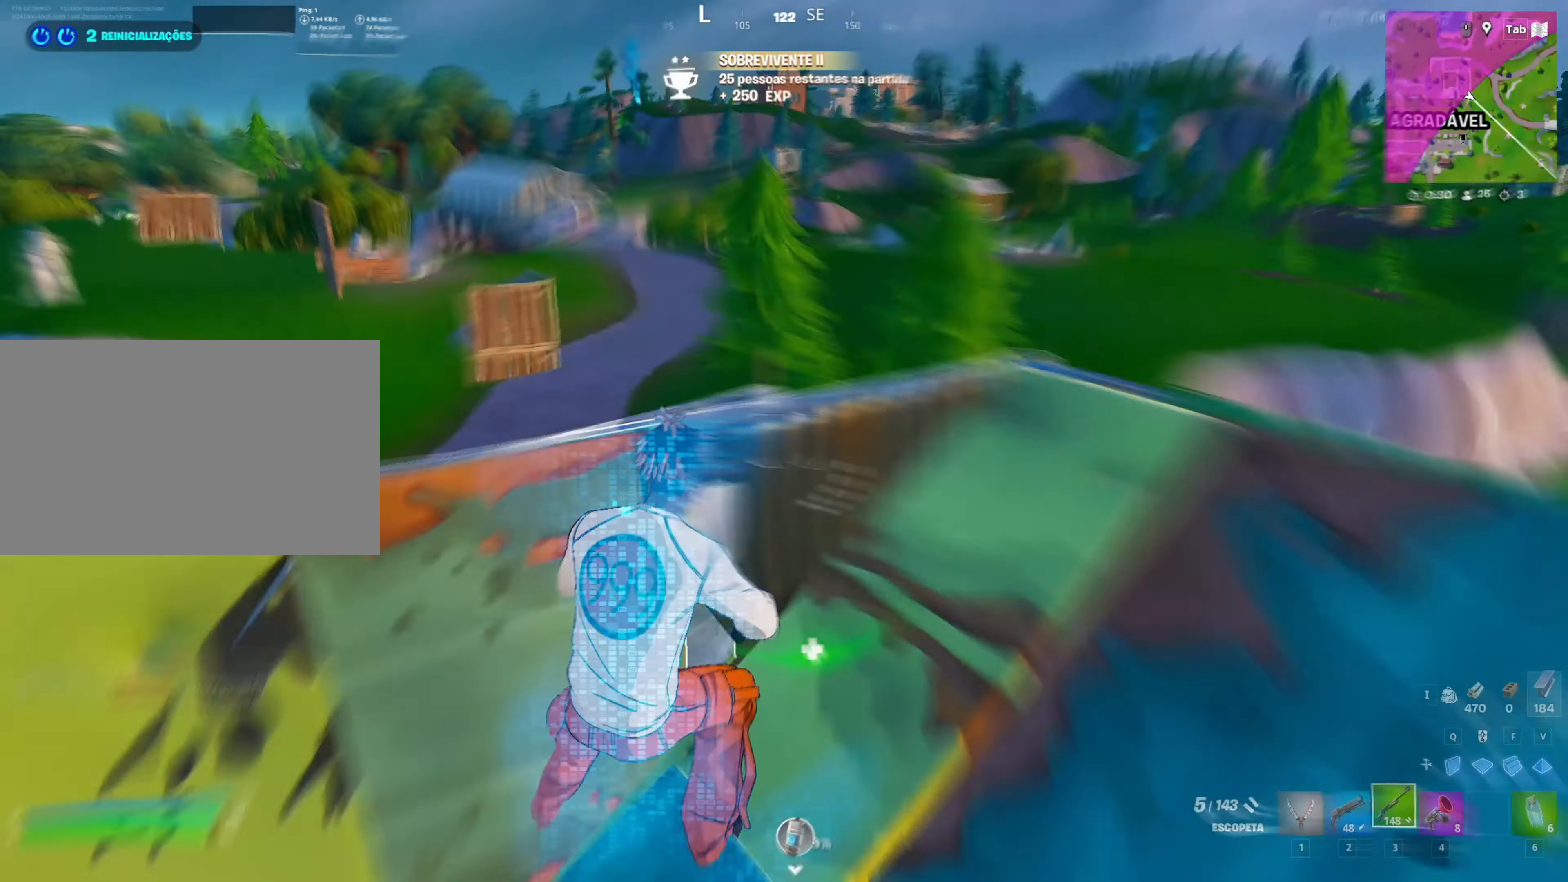
{"keys": [], "mouse": [], "mouse_move": "up-right", "events": [[33, "d", "up"], [350, "2", "down"], [350, "a", "down"], [450, "2", "up"], [450, "a", "up"]]}
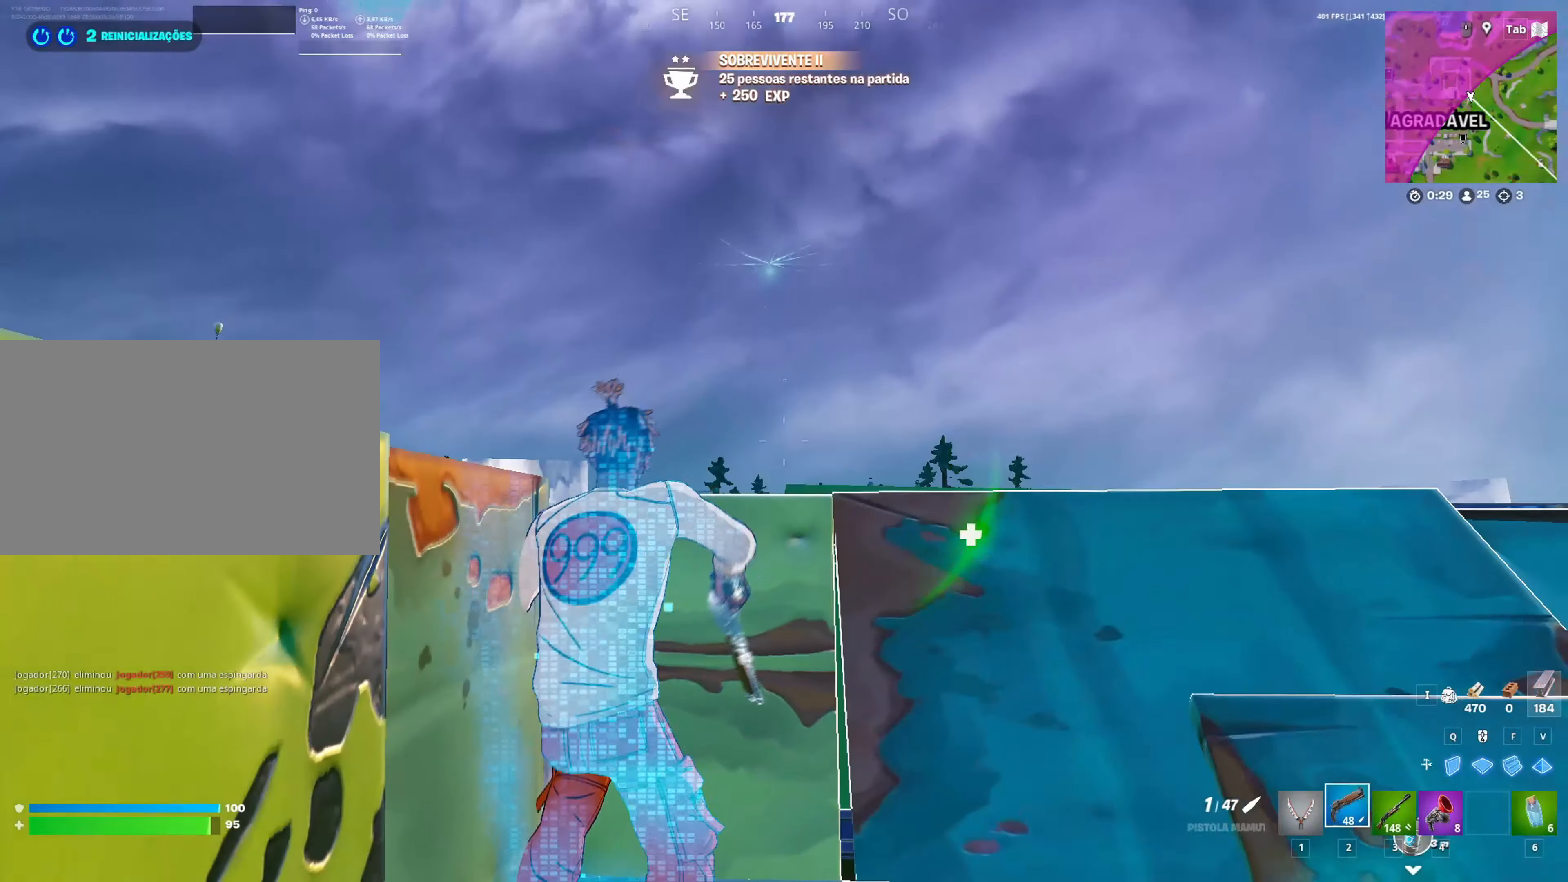
{"keys": [], "mouse": [], "mouse_move": "down-left", "events": [[133, "w", "down"], [283, "d", "down"], [367, "d", "up"], [367, "w", "up"]]}
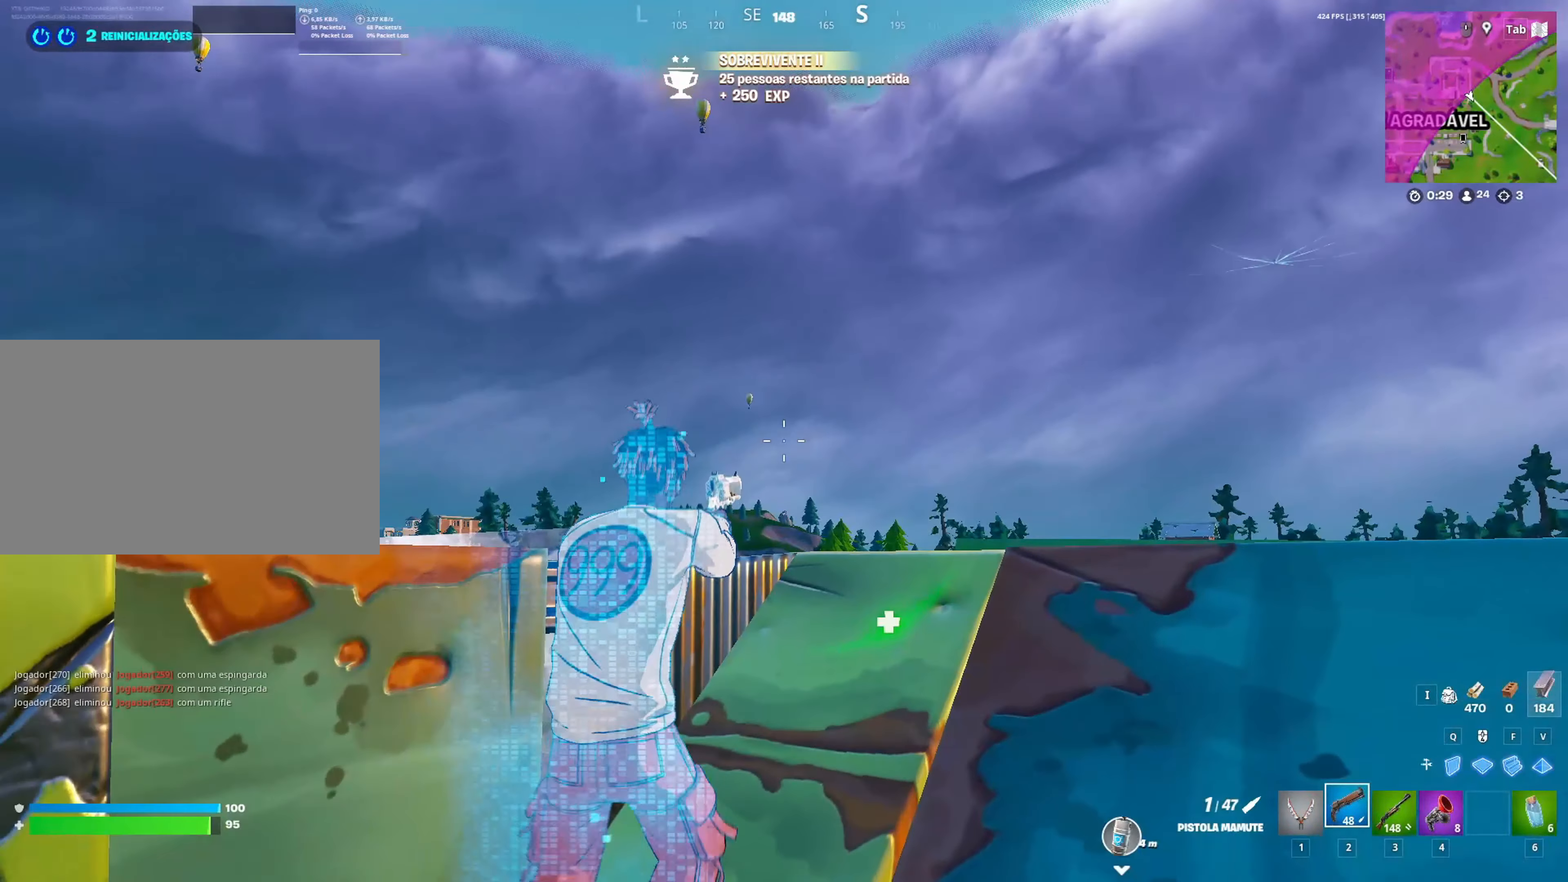
{"keys": ["d"], "mouse": [], "mouse_move": "left", "events": [[283, "d", "down"]]}
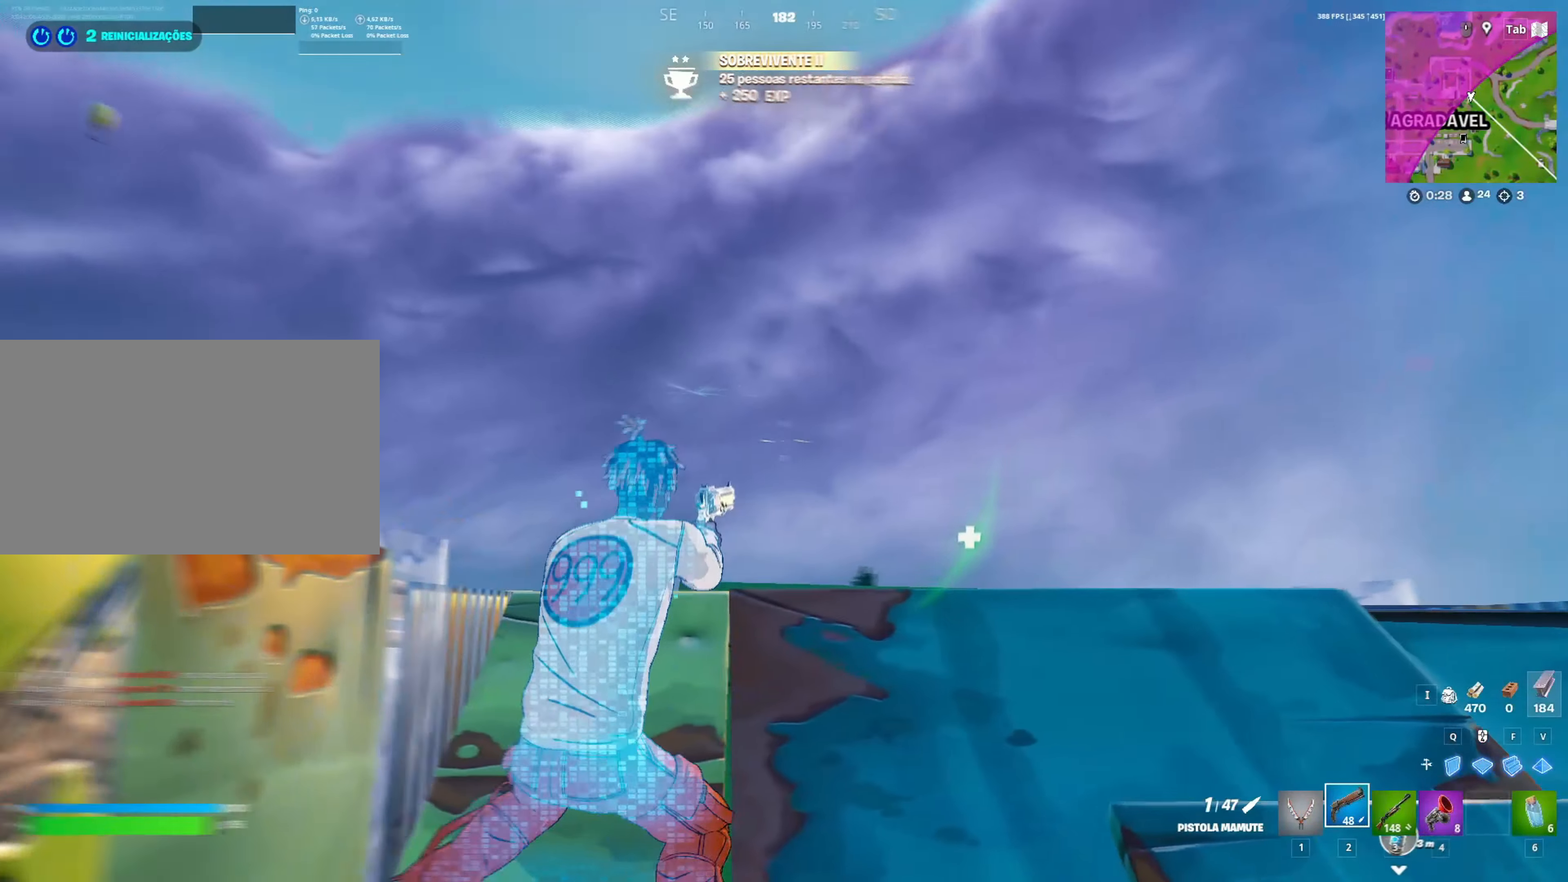
{"keys": ["w"], "mouse": [], "mouse_move": "down-left", "events": [[200, "d", "up"], [350, "w", "down"]]}
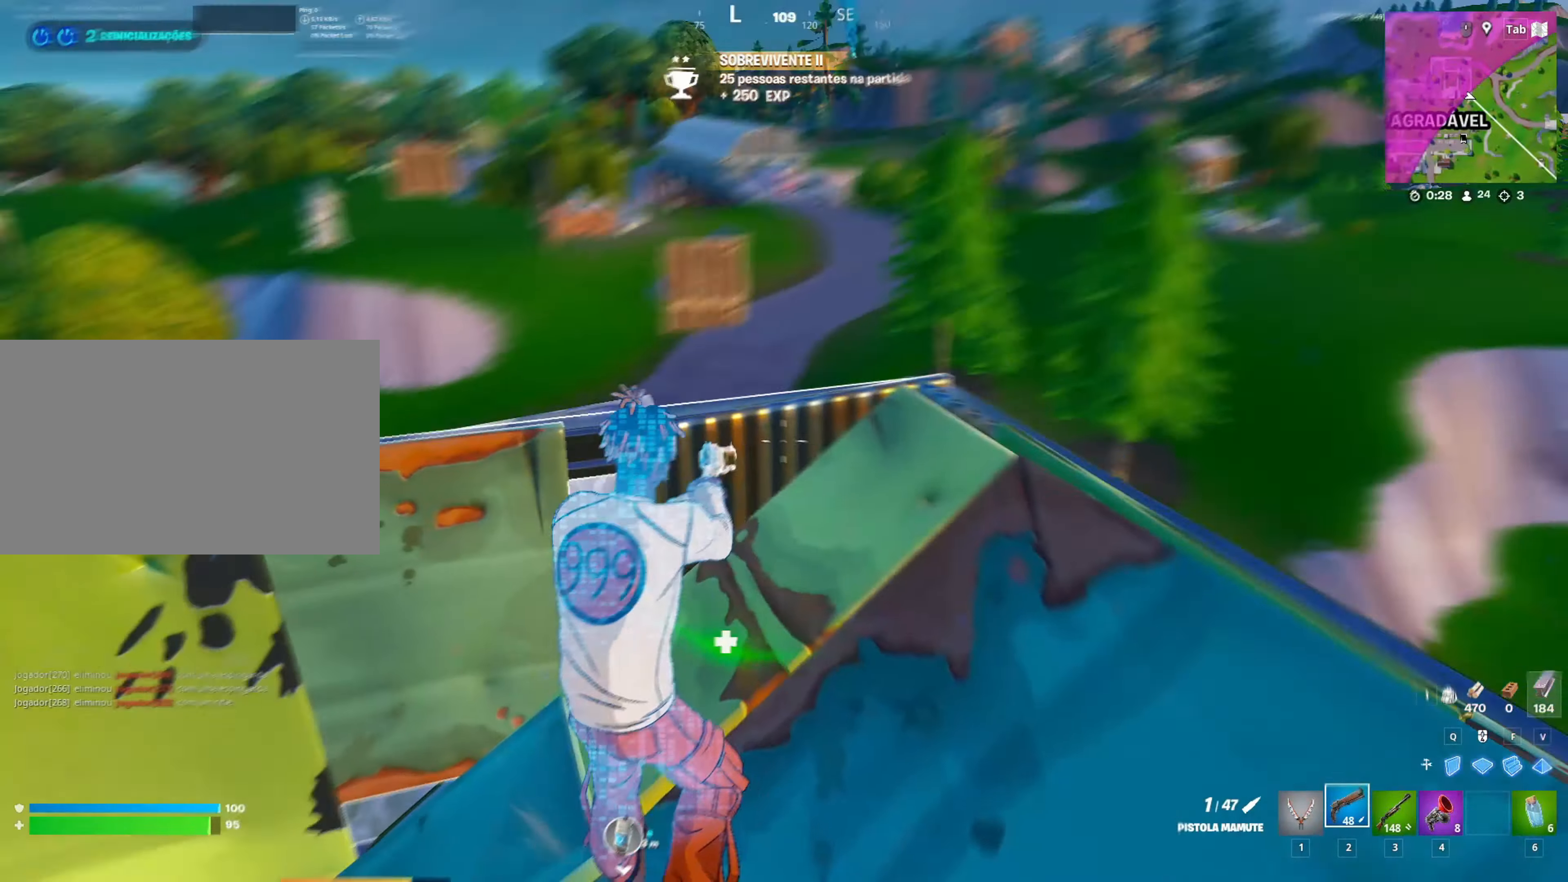
{"keys": ["s"], "mouse": [], "mouse_move": "still", "events": [[133, "w", "up"], [283, "d", "down"], [467, "d", "up"], [500, "s", "down"]]}
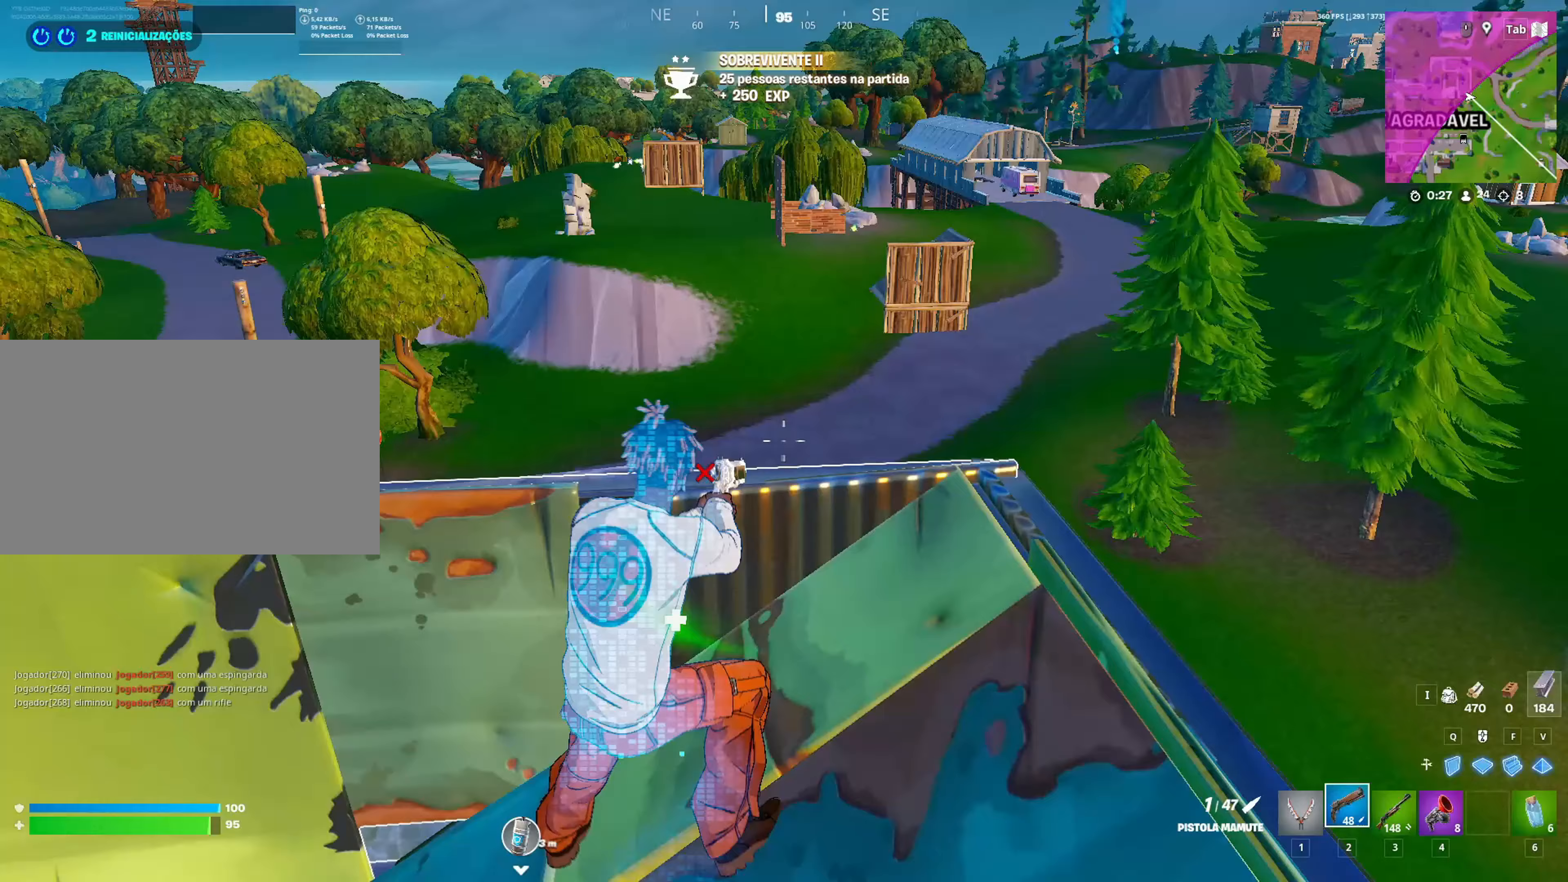
{"keys": ["w"], "mouse": [], "mouse_move": "down-right", "events": [[33, "d", "down"], [50, "s", "up"], [233, "d", "up"], [233, "w", "down"], [383, "4", "down"], [433, "4", "up"]]}
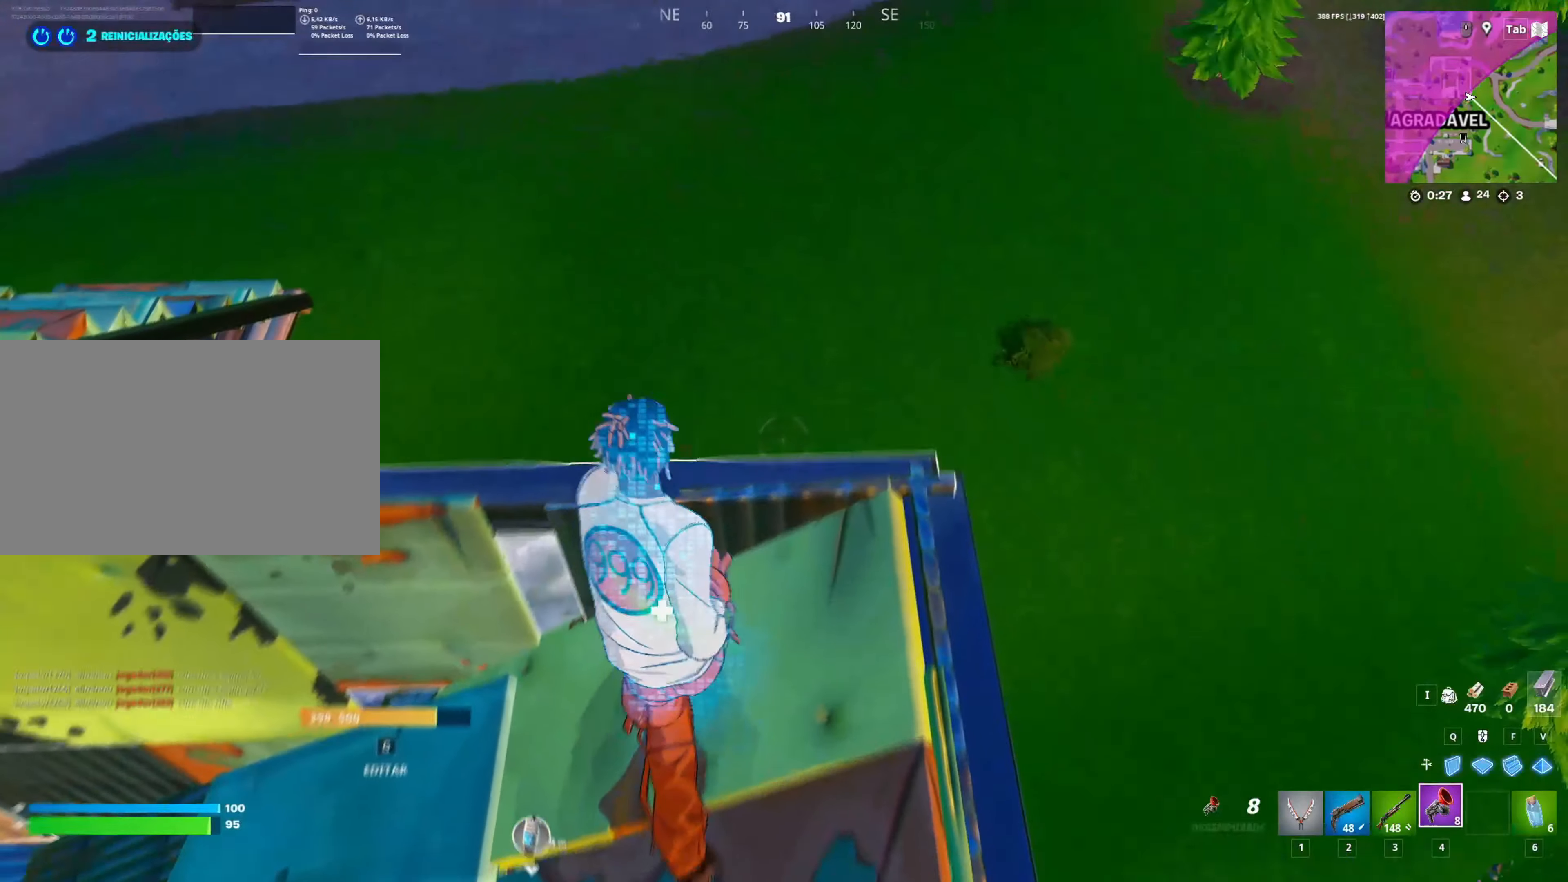
{"keys": ["d"], "mouse": ["left"], "mouse_move": "left", "events": [[67, "d", "down"], [67, "w", "up"], [217, "w", "down"], [267, "d", "up"], [350, "w", "up"], [500, "d", "down"], [500, "mouse_left", "down"]]}
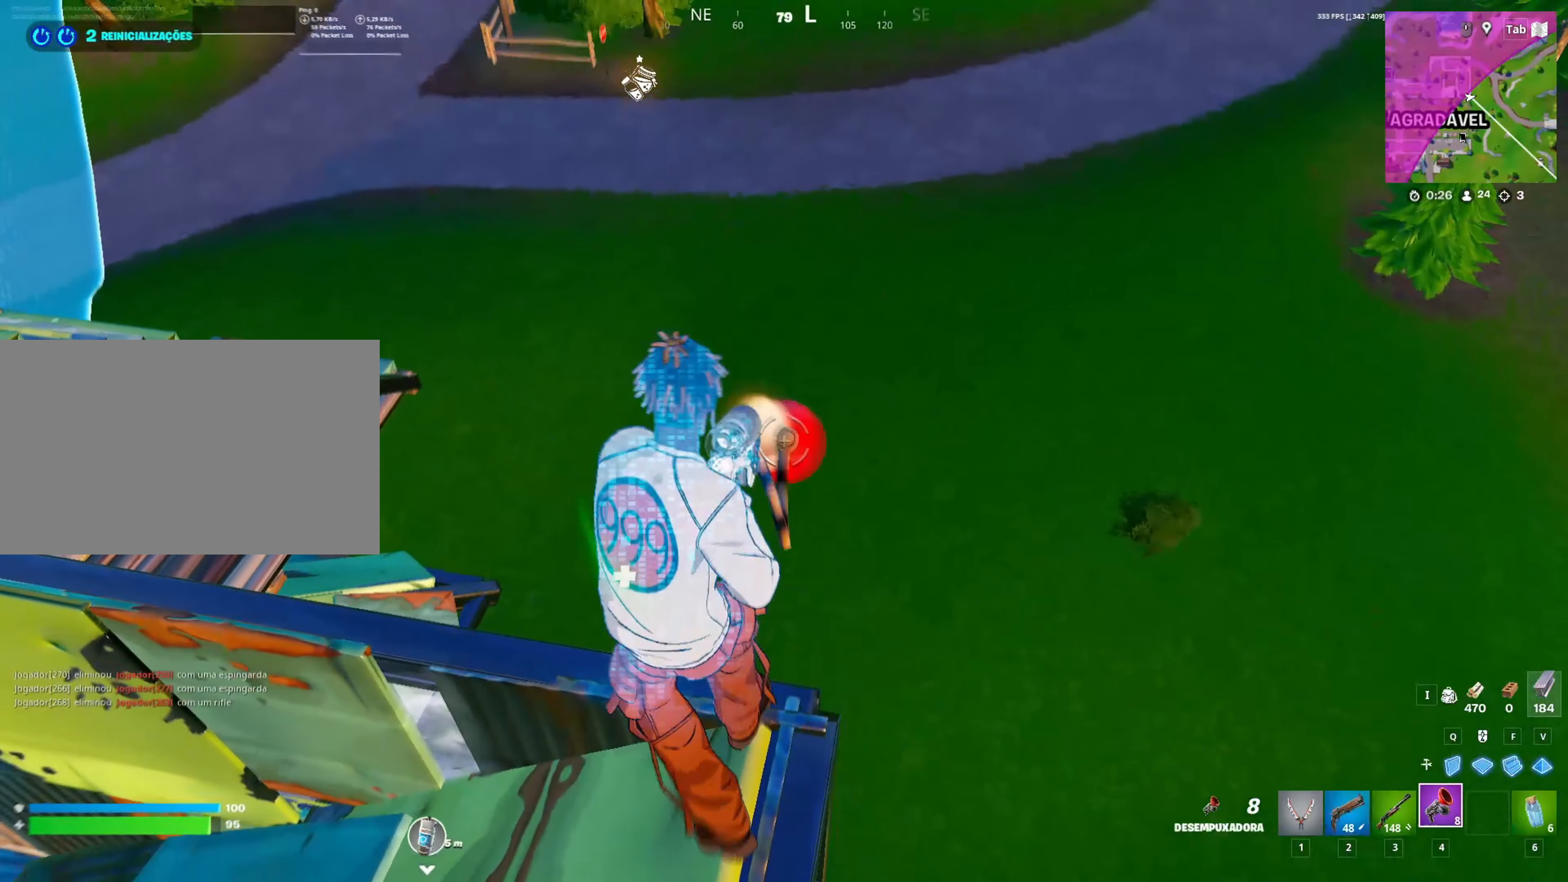
{"keys": ["w"], "mouse": [], "mouse_move": "up", "events": [[100, "mouse_left", "up"], [167, "d", "up"], [167, "w", "down"]]}
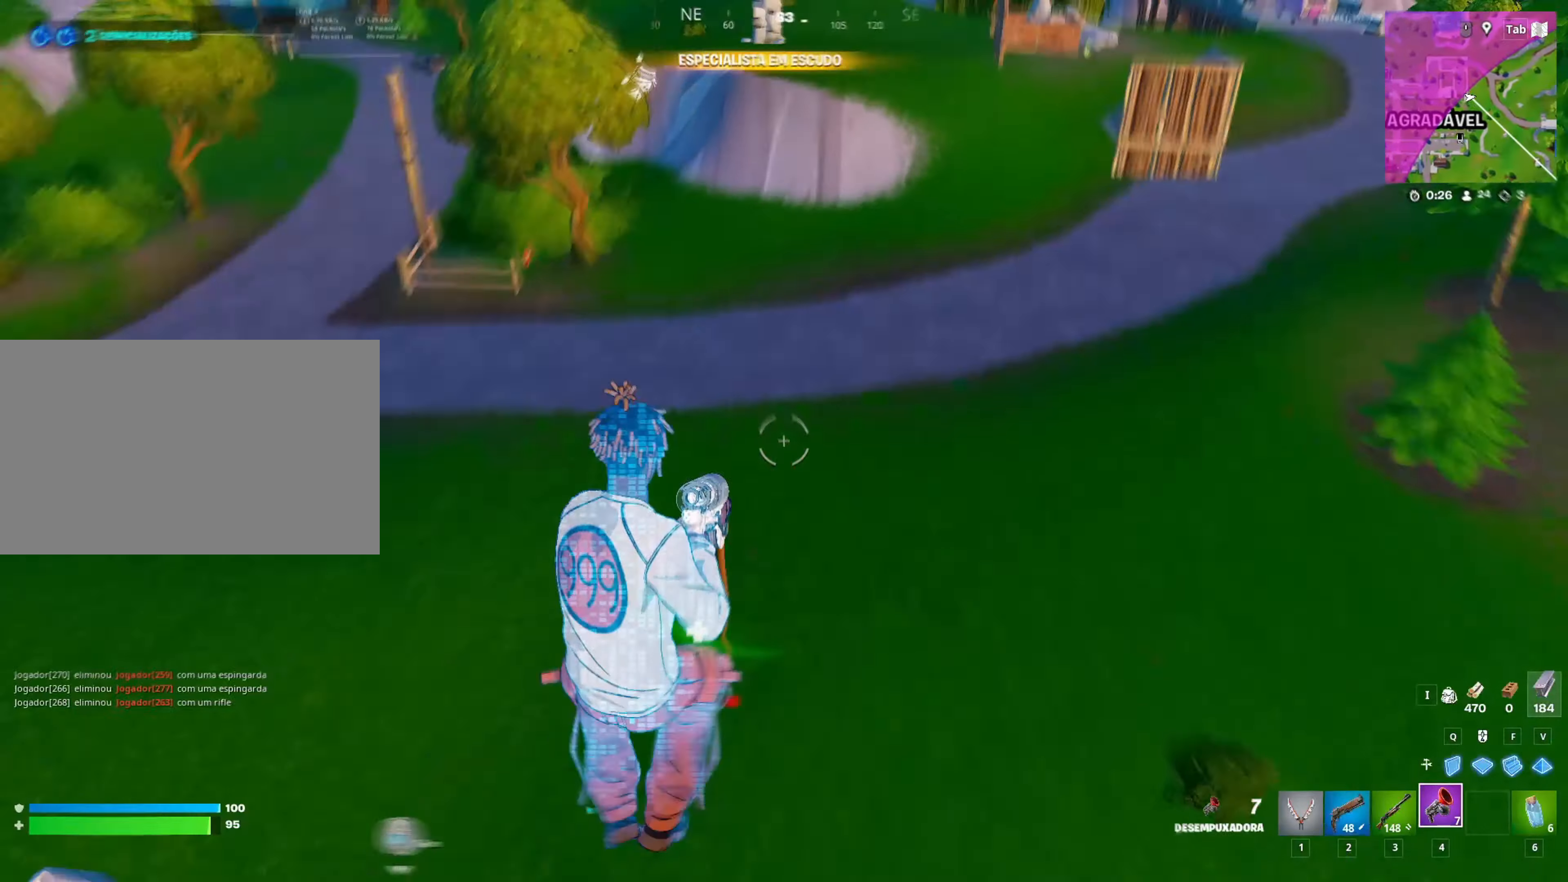
{"keys": ["w"], "mouse": [], "mouse_move": "still", "events": []}
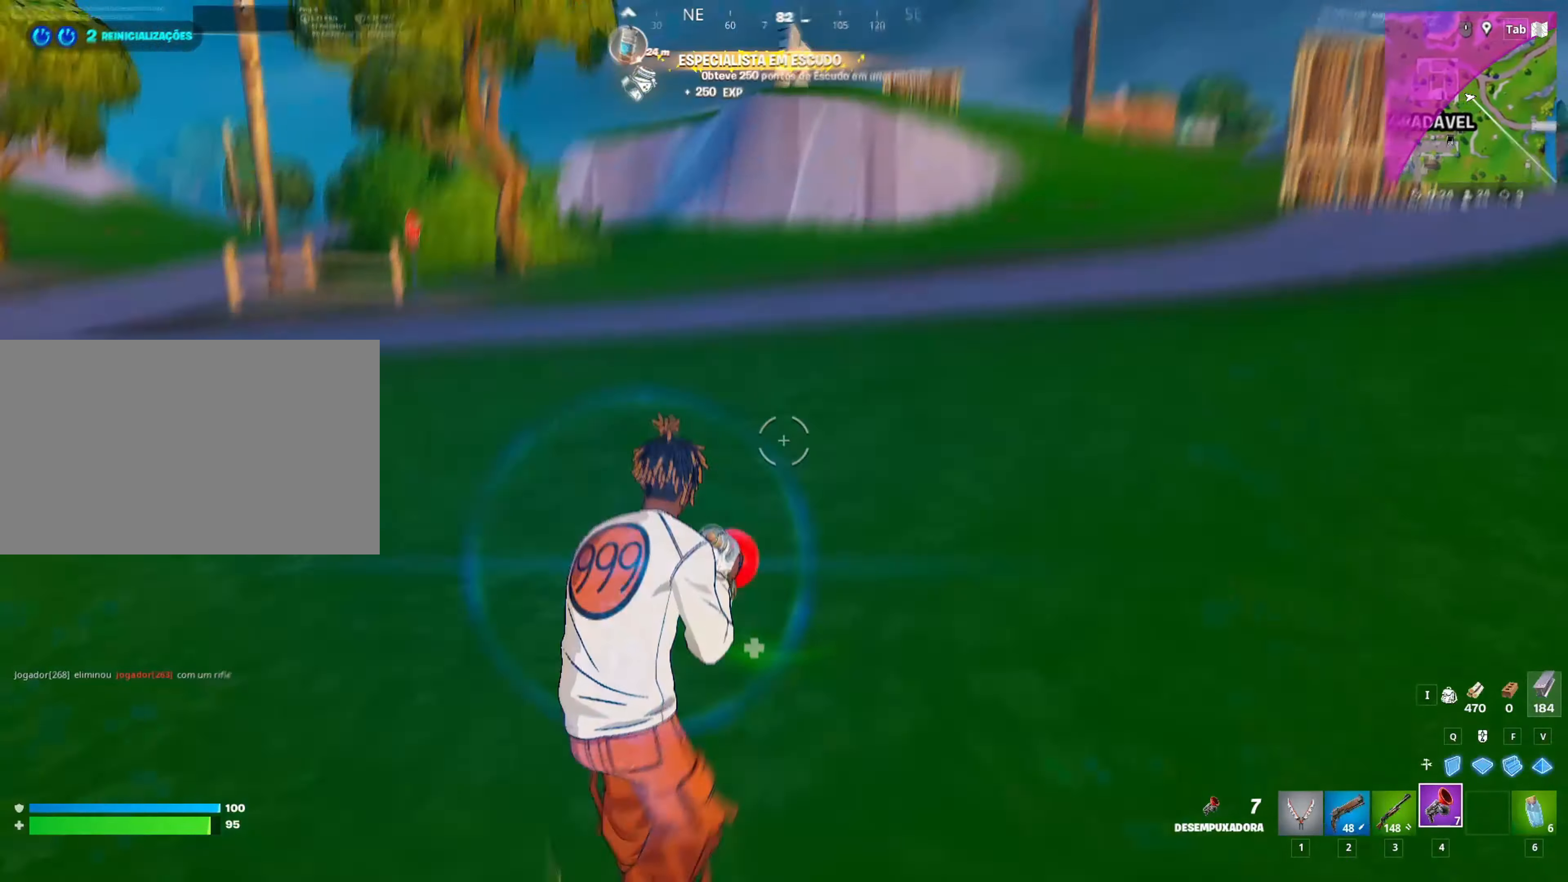
{"keys": ["shift", "w"], "mouse": [], "mouse_move": "up", "events": [[200, "shift", "down"]]}
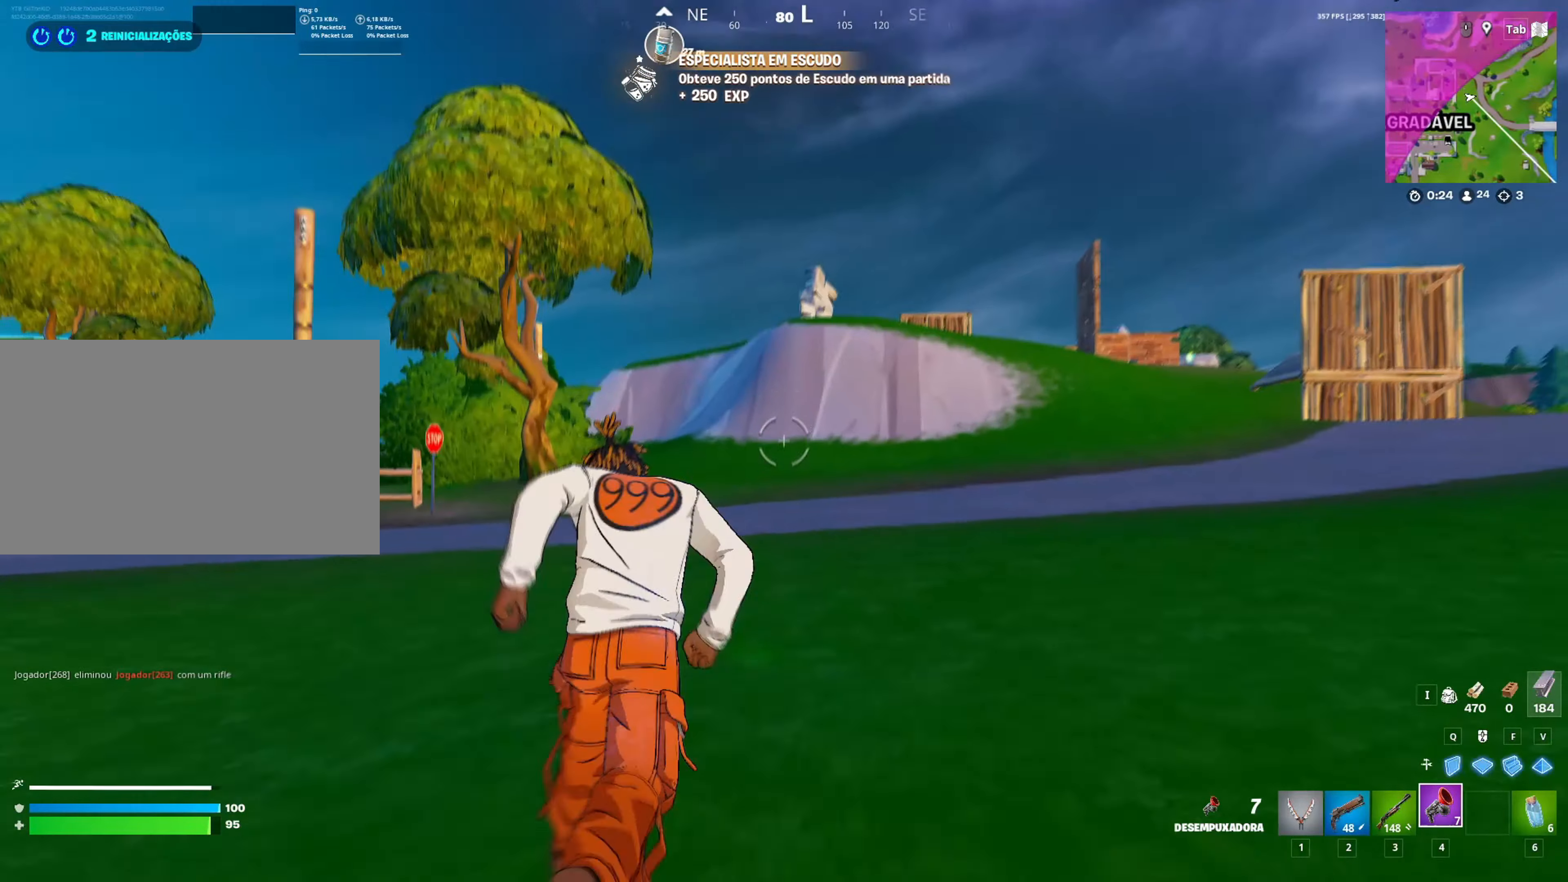
{"keys": ["space"], "mouse": [], "mouse_move": "right", "events": [[33, "d", "down"], [183, "d", "up"], [417, "space", "down"], [467, "shift", "up"], [467, "w", "up"]]}
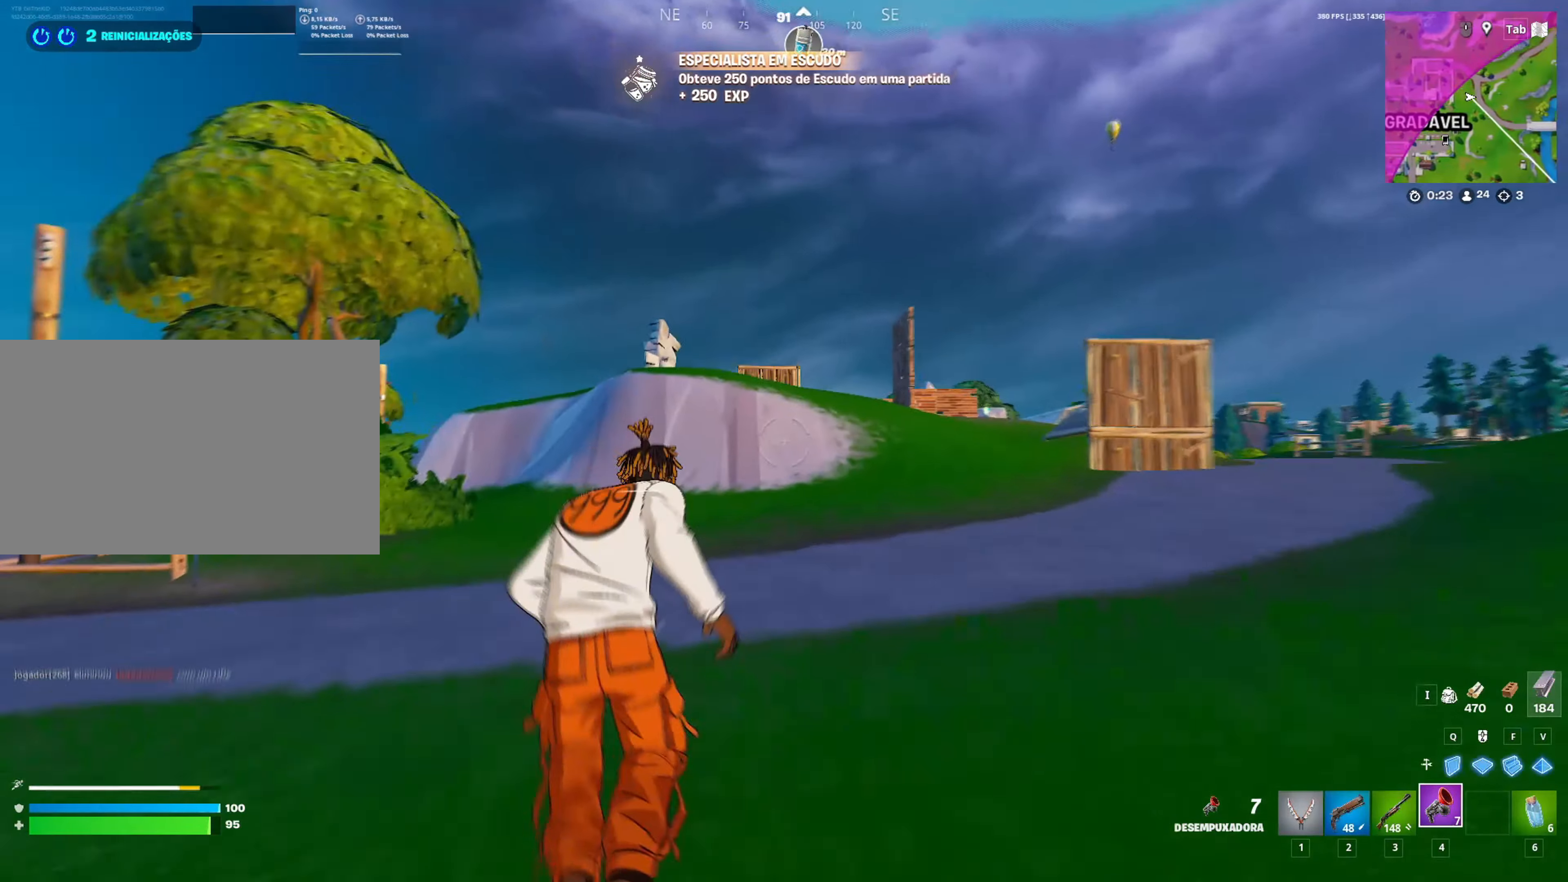
{"keys": ["d", "w"], "mouse": ["left"], "mouse_move": "up-left", "events": [[67, "space", "up"], [183, "d", "down"], [233, "w", "down"], [467, "mouse_left", "down"]]}
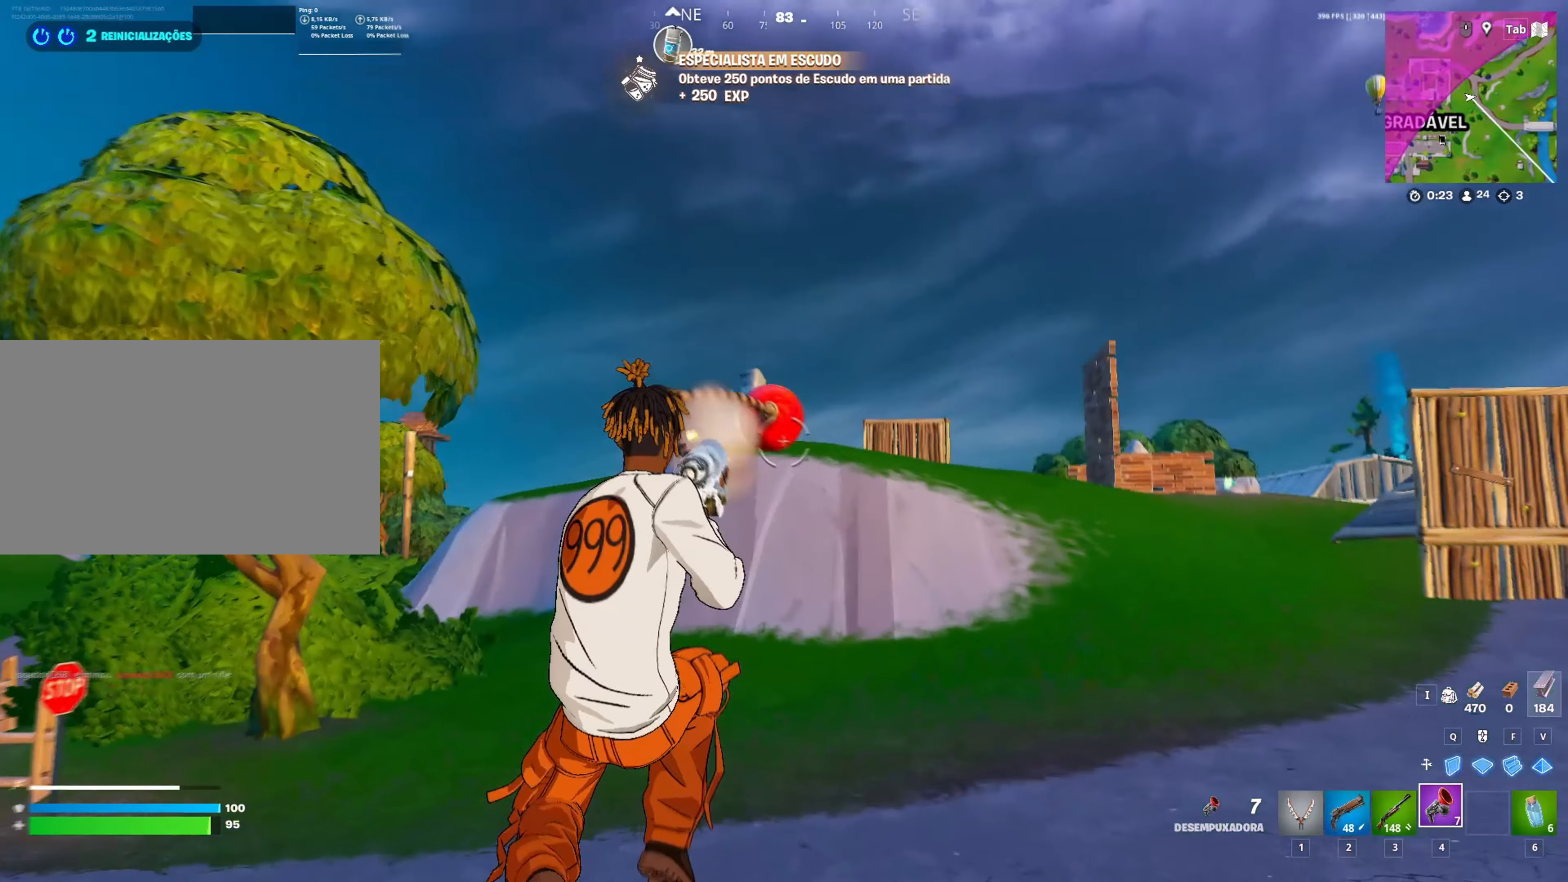
{"keys": ["d", "w"], "mouse": [], "mouse_move": "still", "events": [[117, "mouse_left", "up"]]}
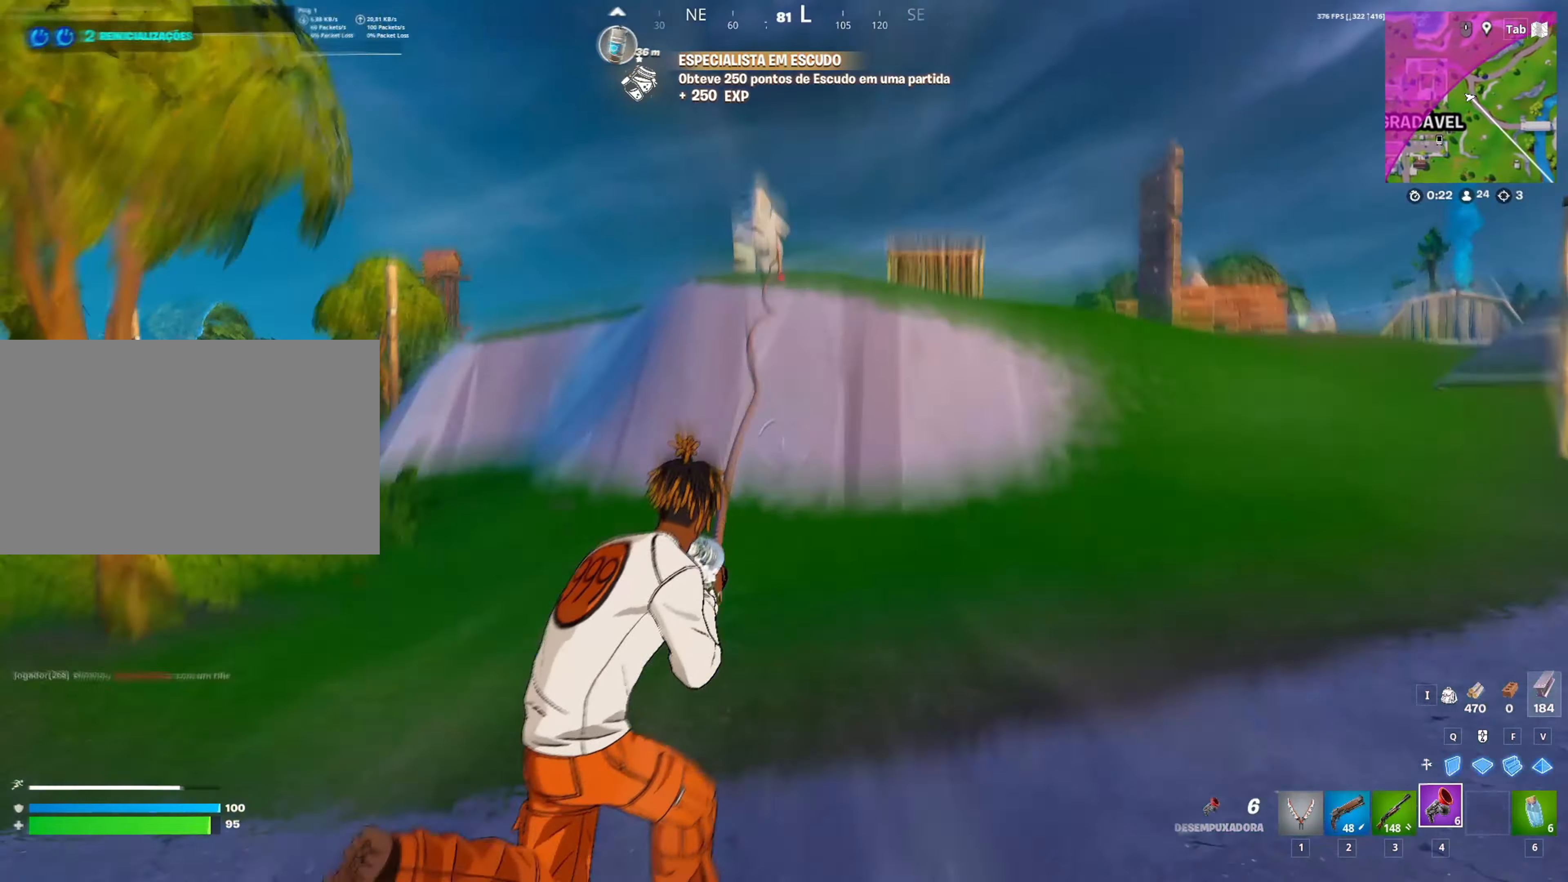
{"keys": ["3", "w"], "mouse": [], "mouse_move": "down", "events": [[83, "d", "up"], [417, "3", "down"]]}